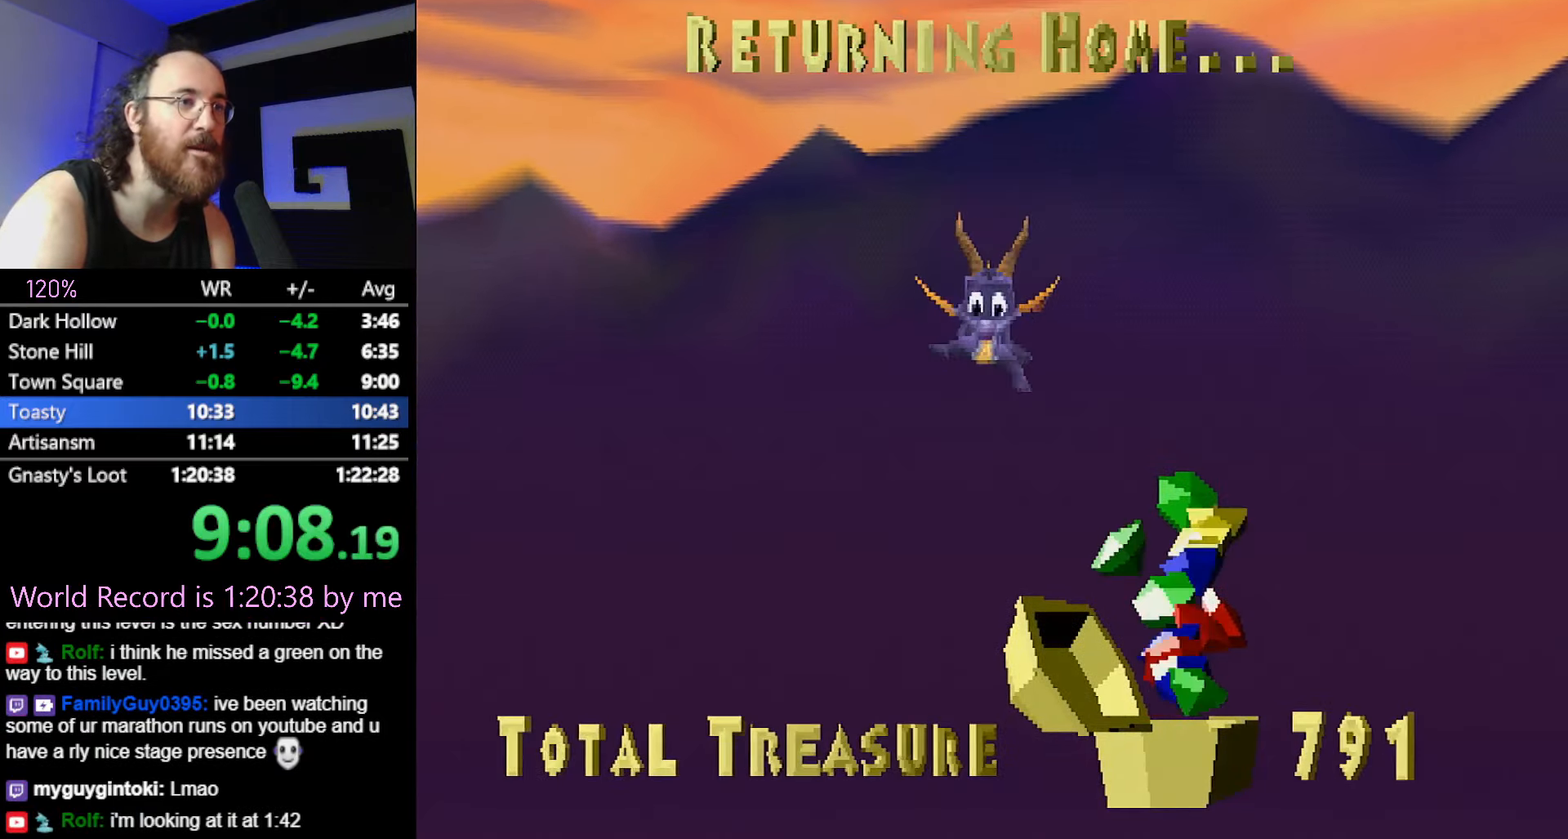
Gameplay with a controller (PlayStation layout); each line is a JSON object with the inputs held at the frame after it. "button_events" lists button changes between this image and that frame as [ms after this image, input, new state], when the widget could be followed in between (sticks are given only as held states). Not read: CROSS HOME L3 R3 SQUARE left_stick.
{"buttons": ["R2"], "button_events": [[451, "R2", "down"]]}
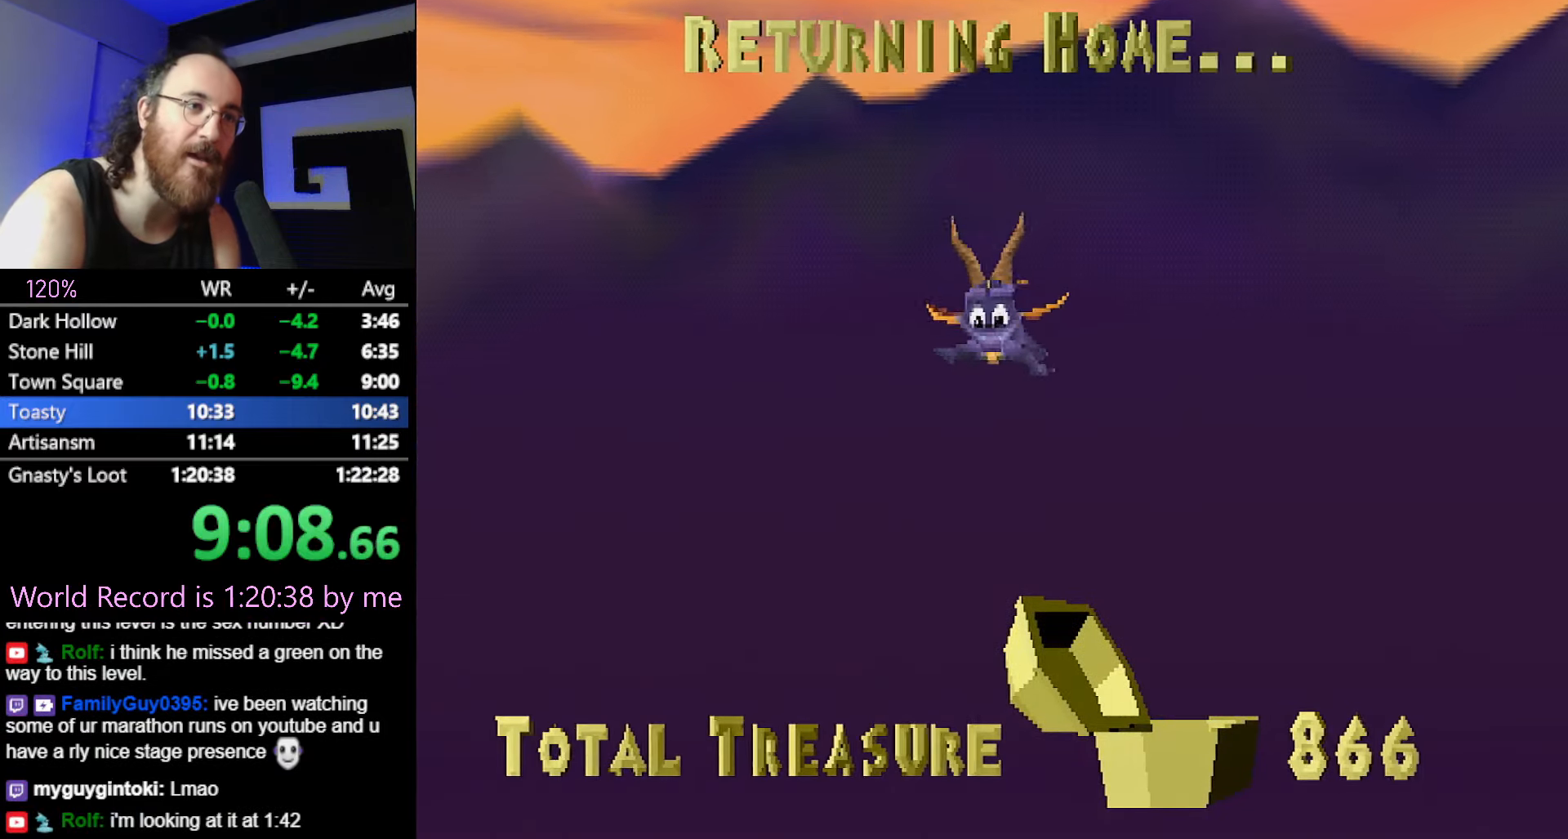
{"buttons": [], "button_events": [[133, "R2", "up"]]}
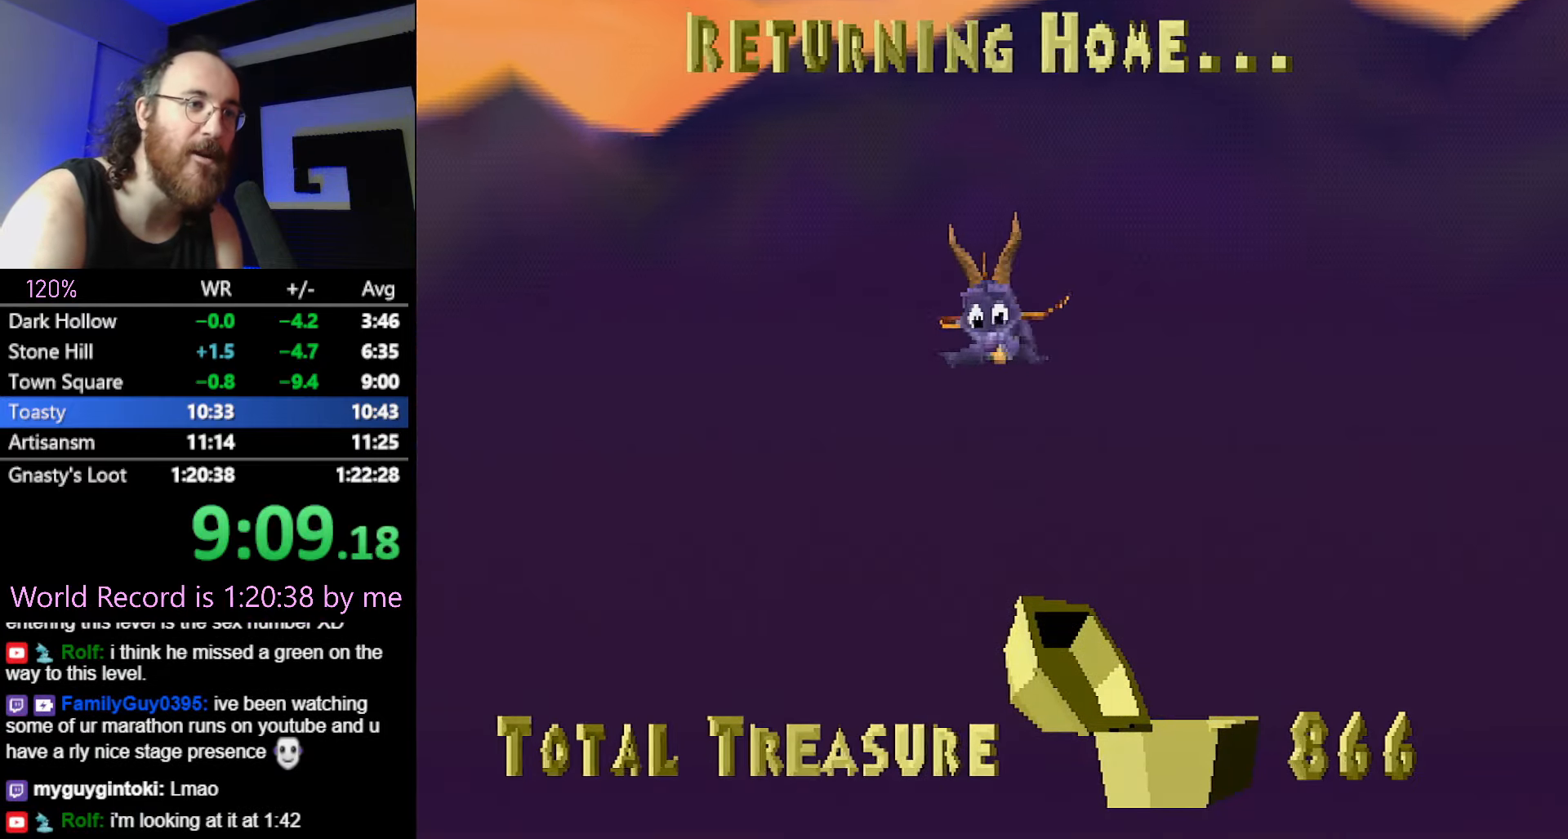
{"buttons": [], "button_events": []}
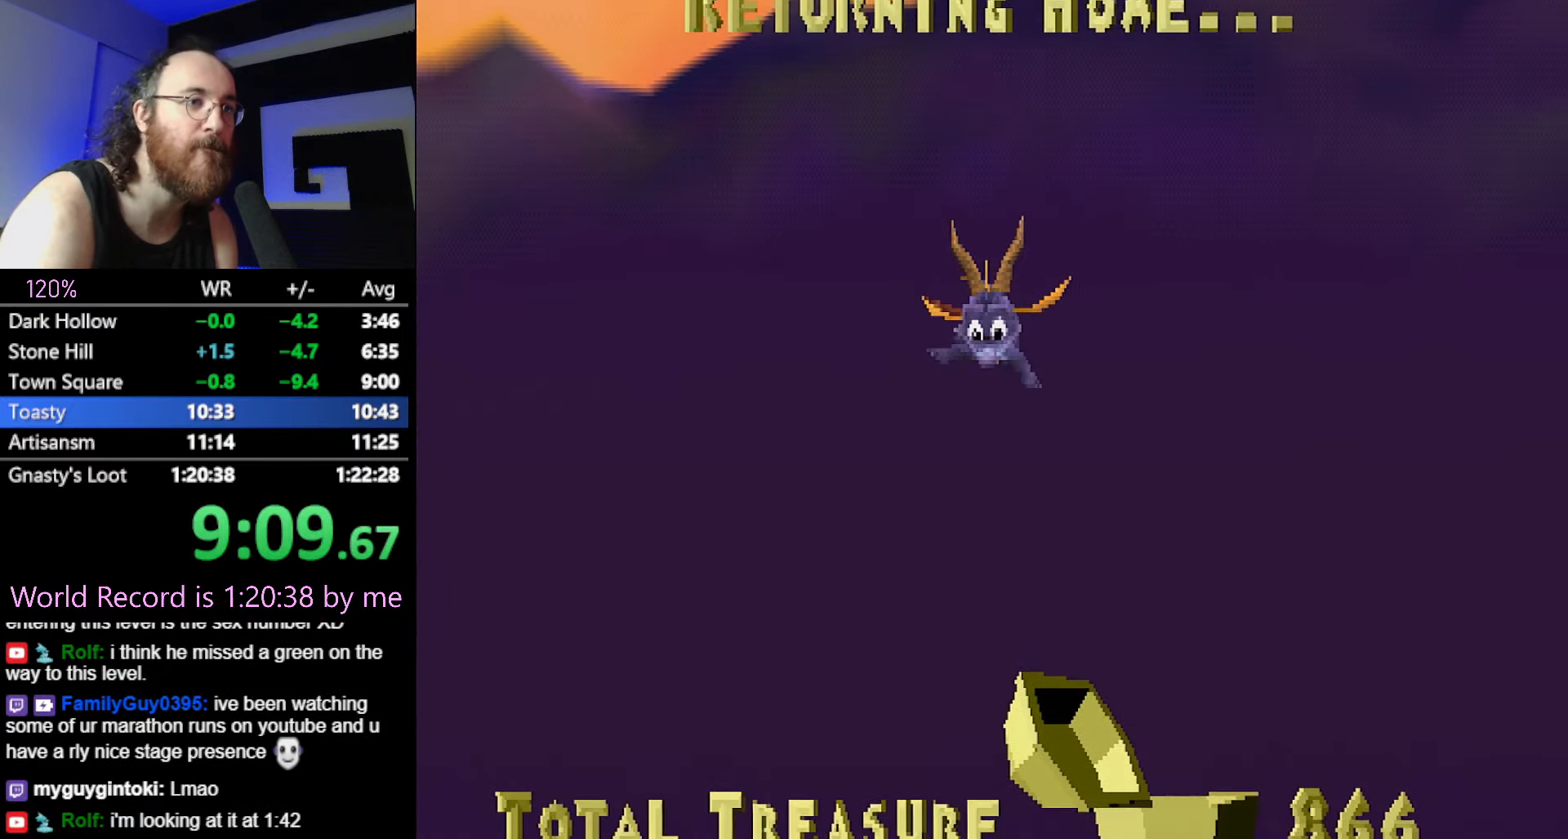
{"buttons": [], "button_events": []}
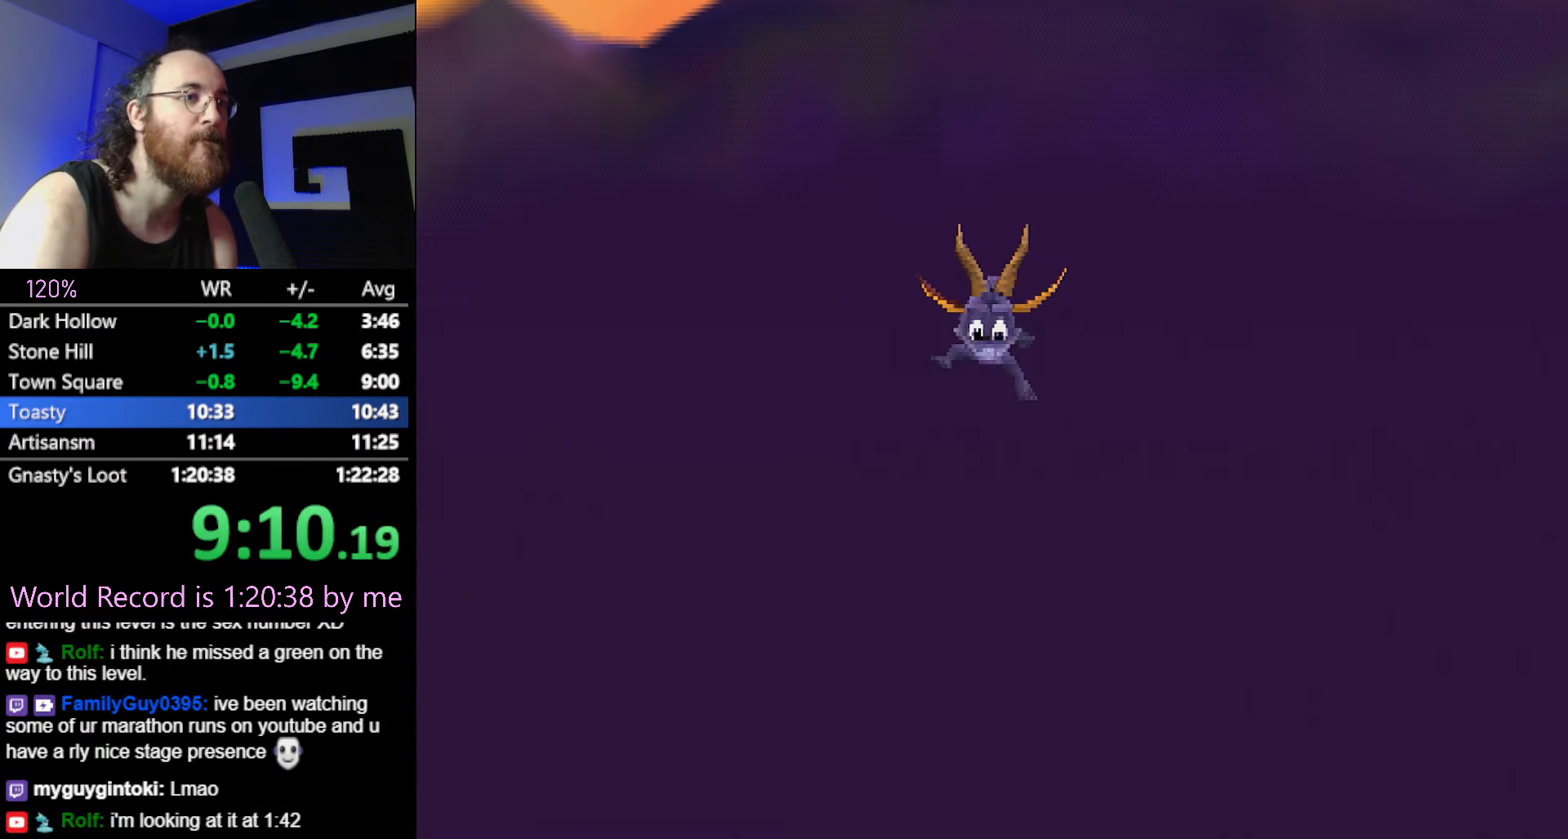
{"buttons": [], "button_events": [[368, "TRIANGLE", "down"], [468, "TRIANGLE", "up"]]}
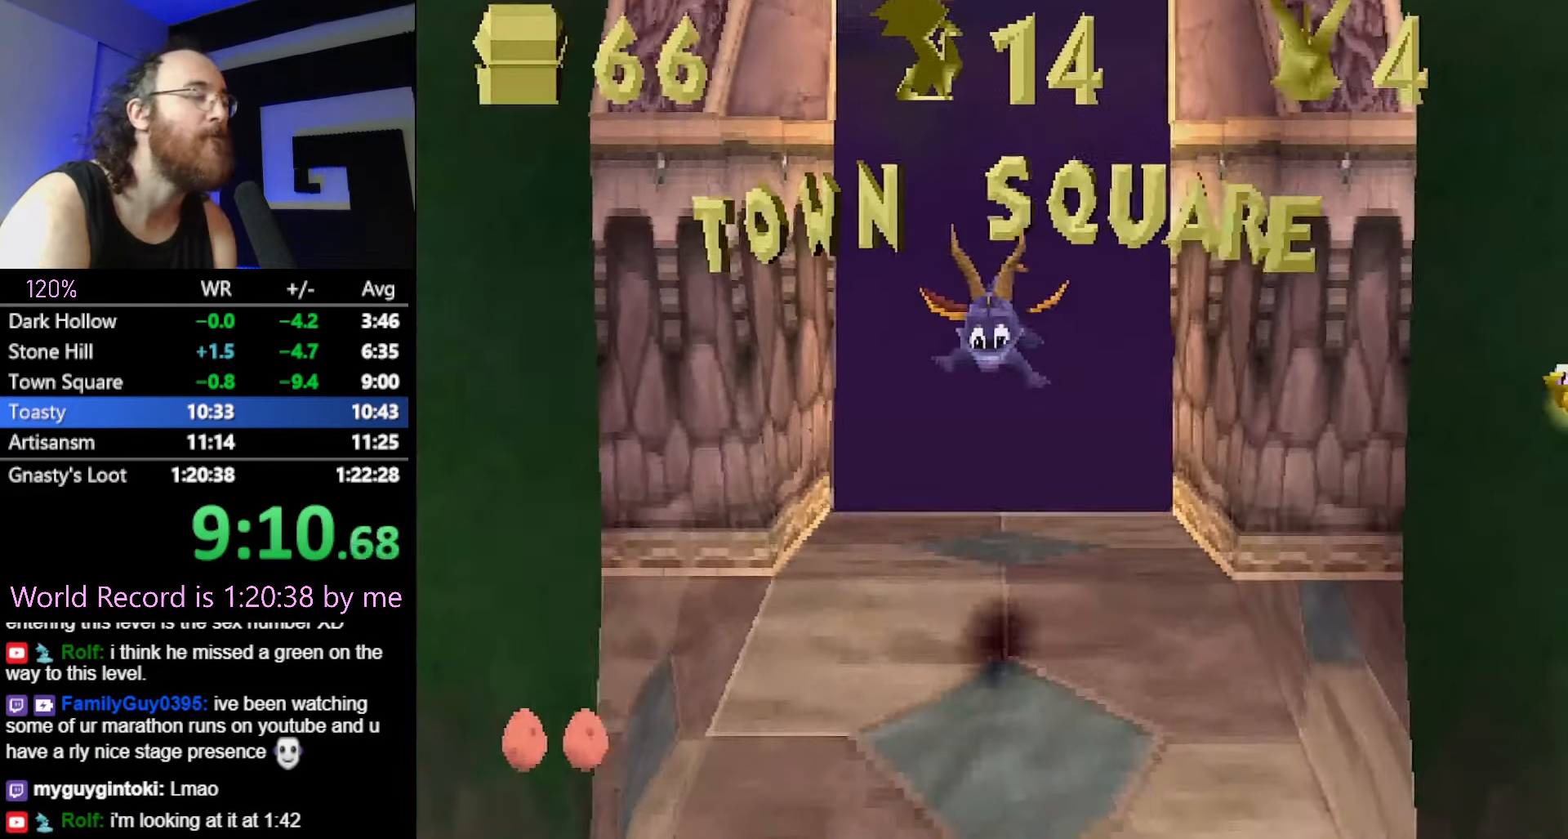
{"buttons": [], "button_events": [[17, "TRIANGLE", "down"], [67, "TRIANGLE", "up"], [133, "TRIANGLE", "down"], [184, "TRIANGLE", "up"], [400, "R2", "down"], [467, "R2", "up"]]}
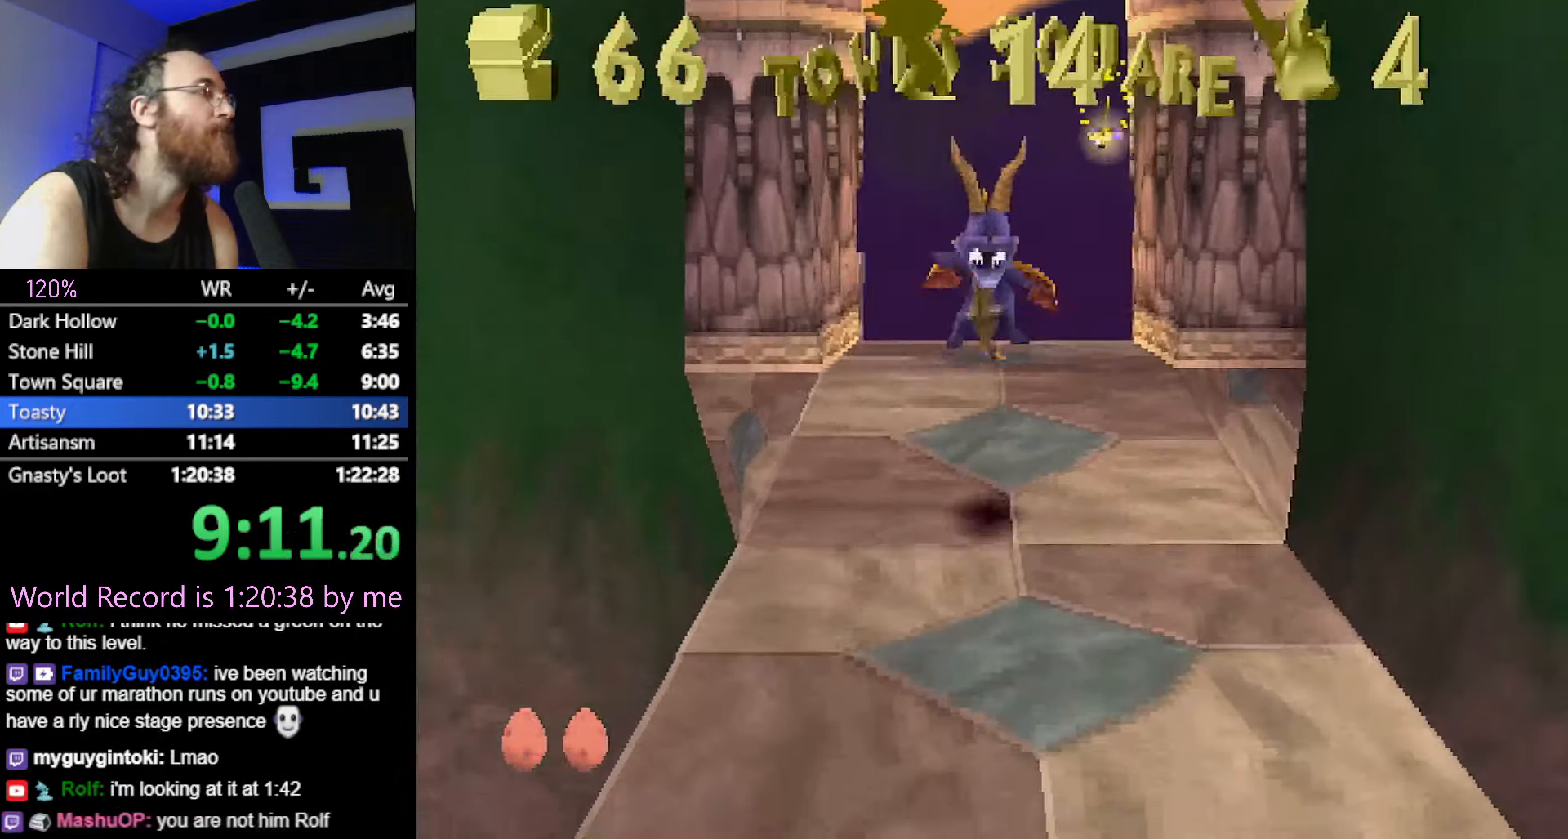
{"buttons": [], "button_events": [[101, "R2", "down"], [151, "R2", "up"]]}
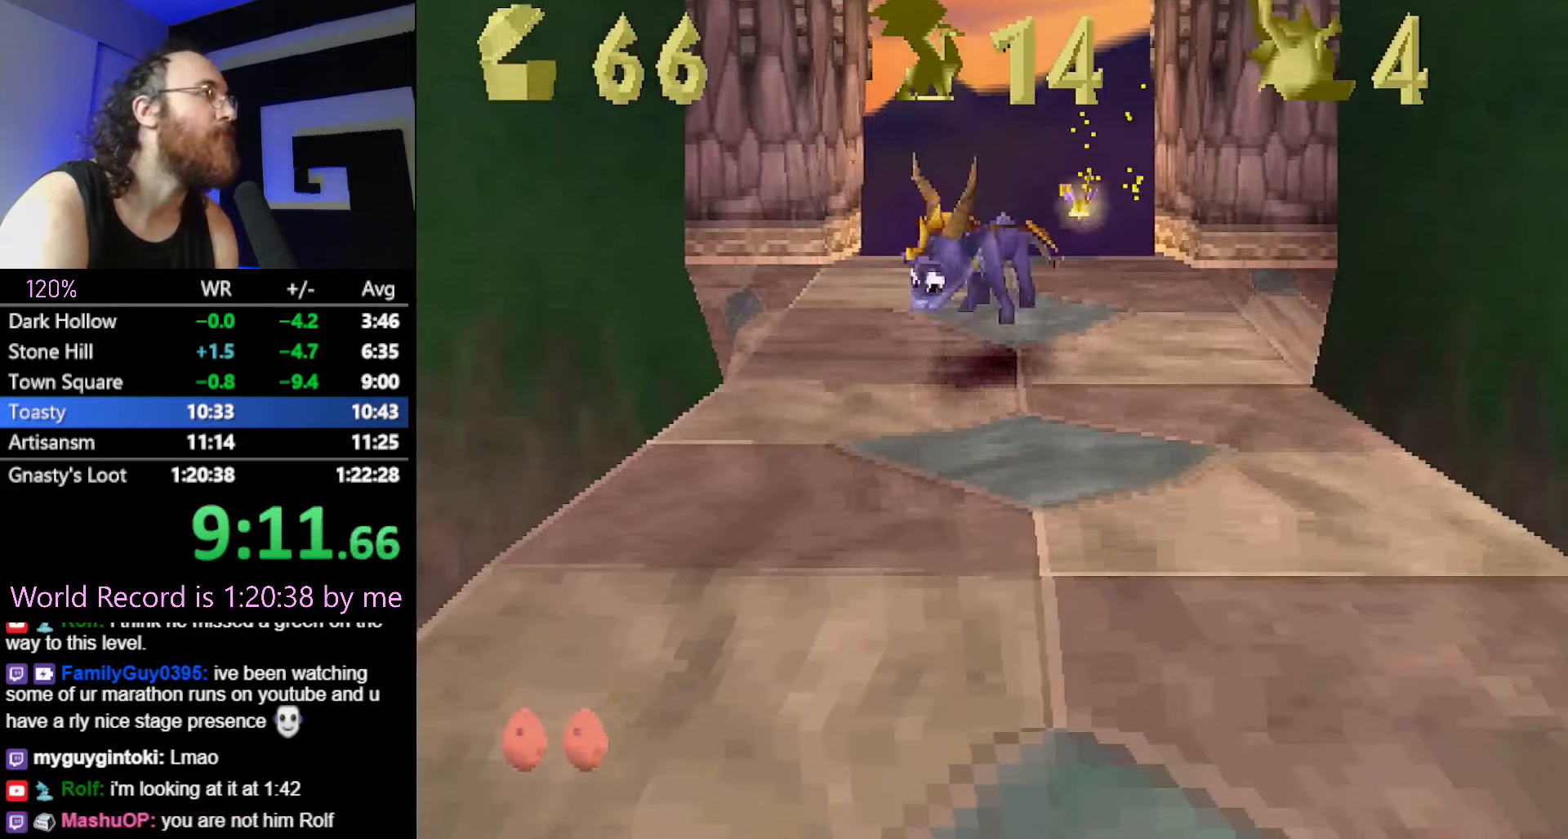
{"buttons": ["R2"], "button_events": [[417, "R2", "down"]]}
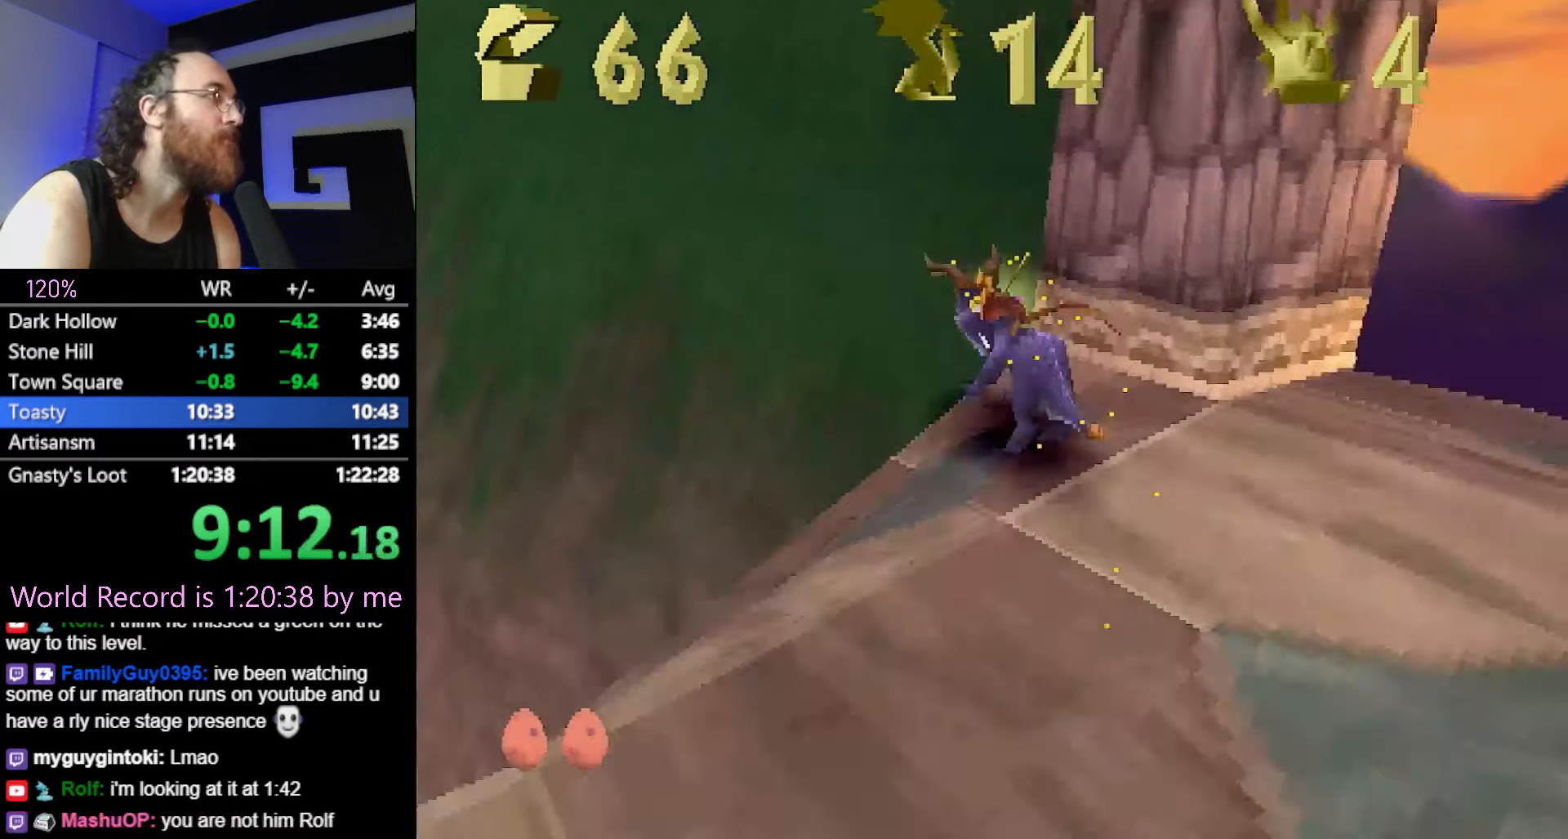
{"buttons": [], "button_events": [[467, "R2", "up"]]}
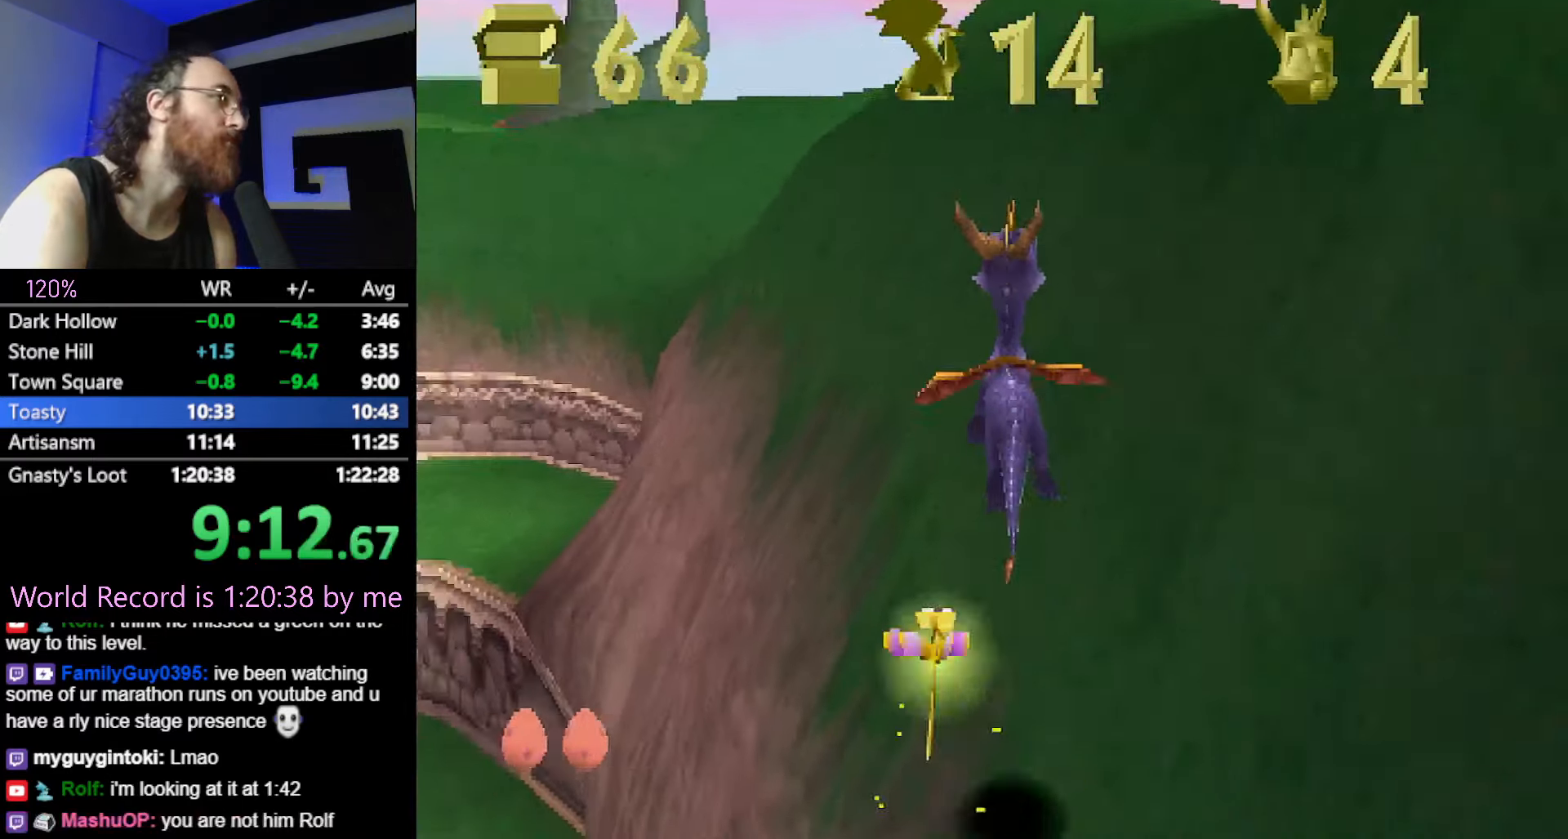
{"buttons": [], "button_events": []}
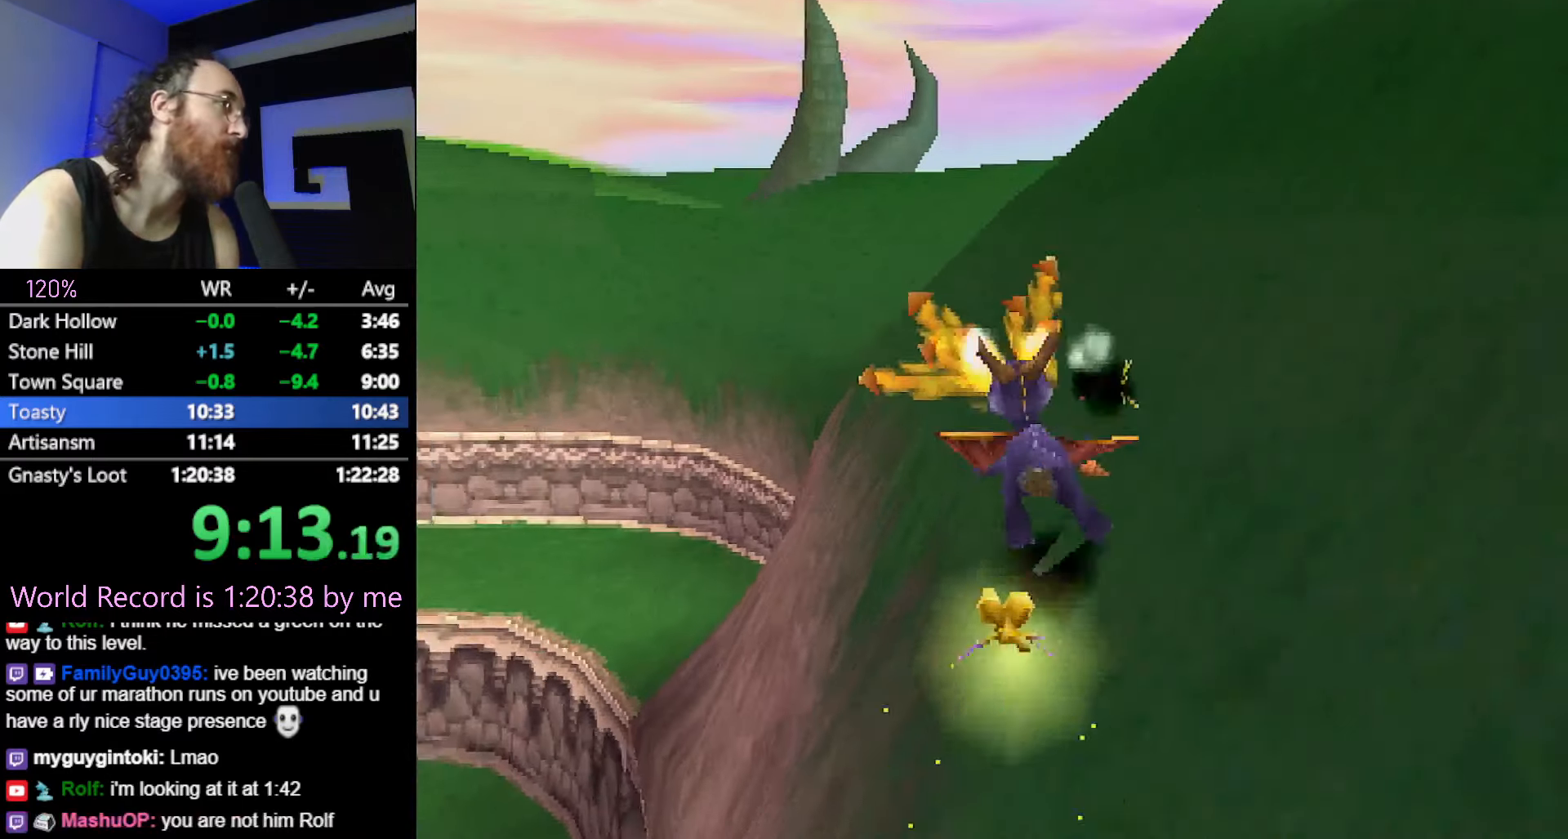
{"buttons": [], "button_events": []}
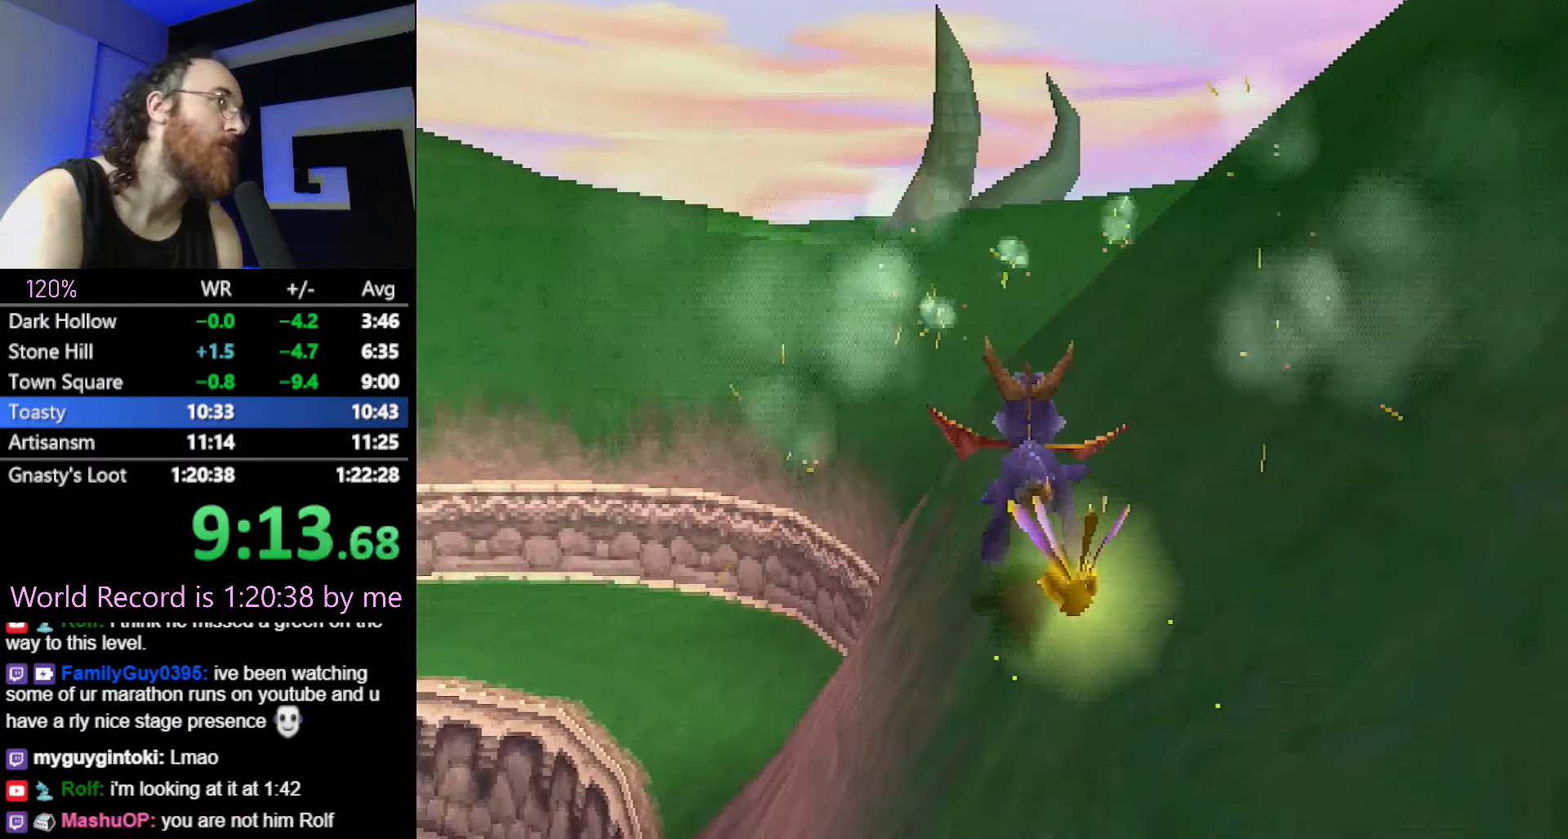
{"buttons": [], "button_events": []}
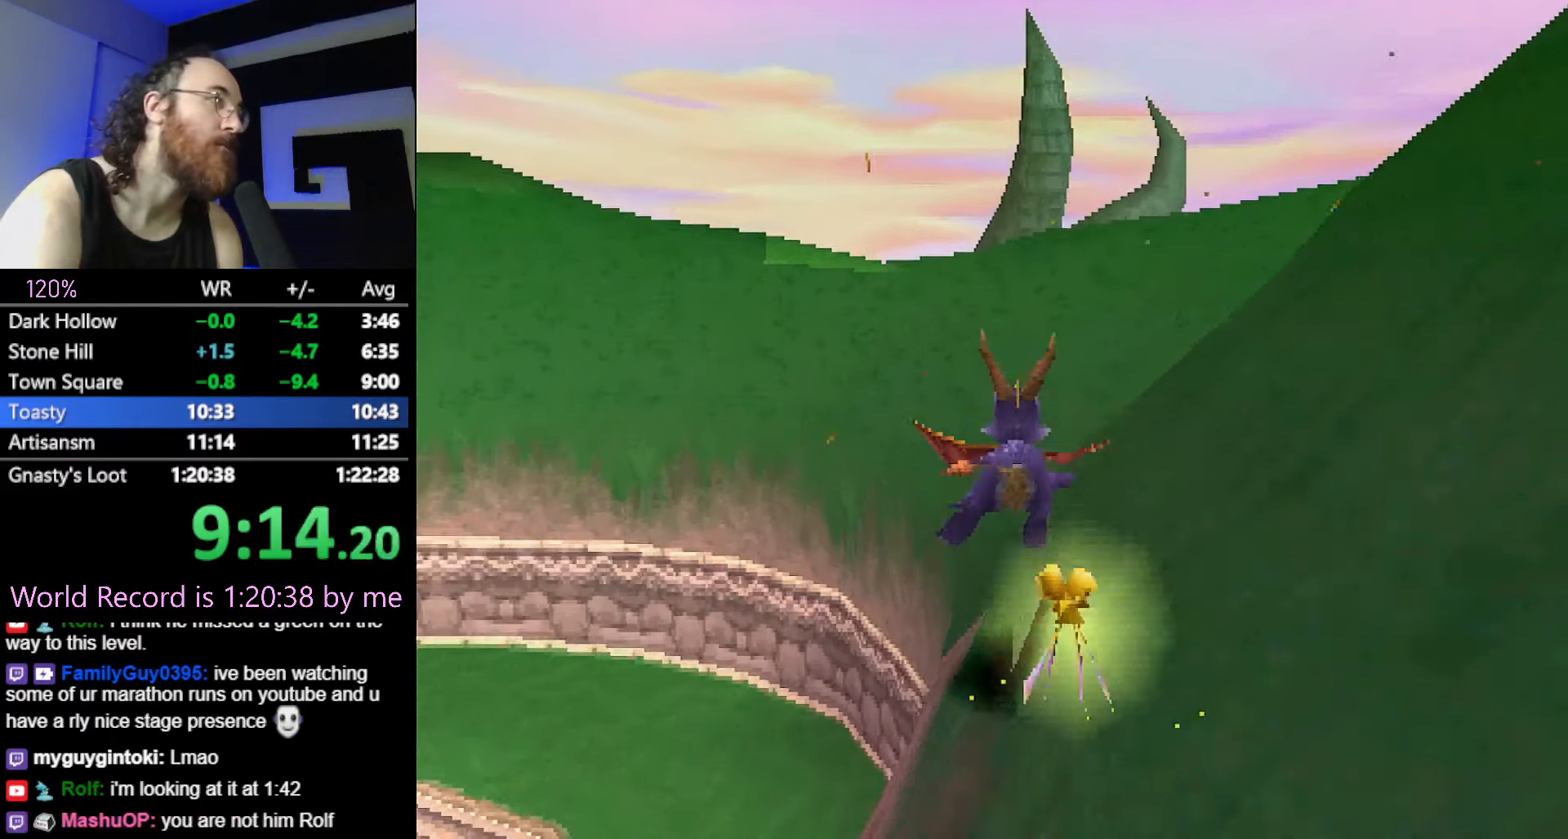
{"buttons": [], "button_events": []}
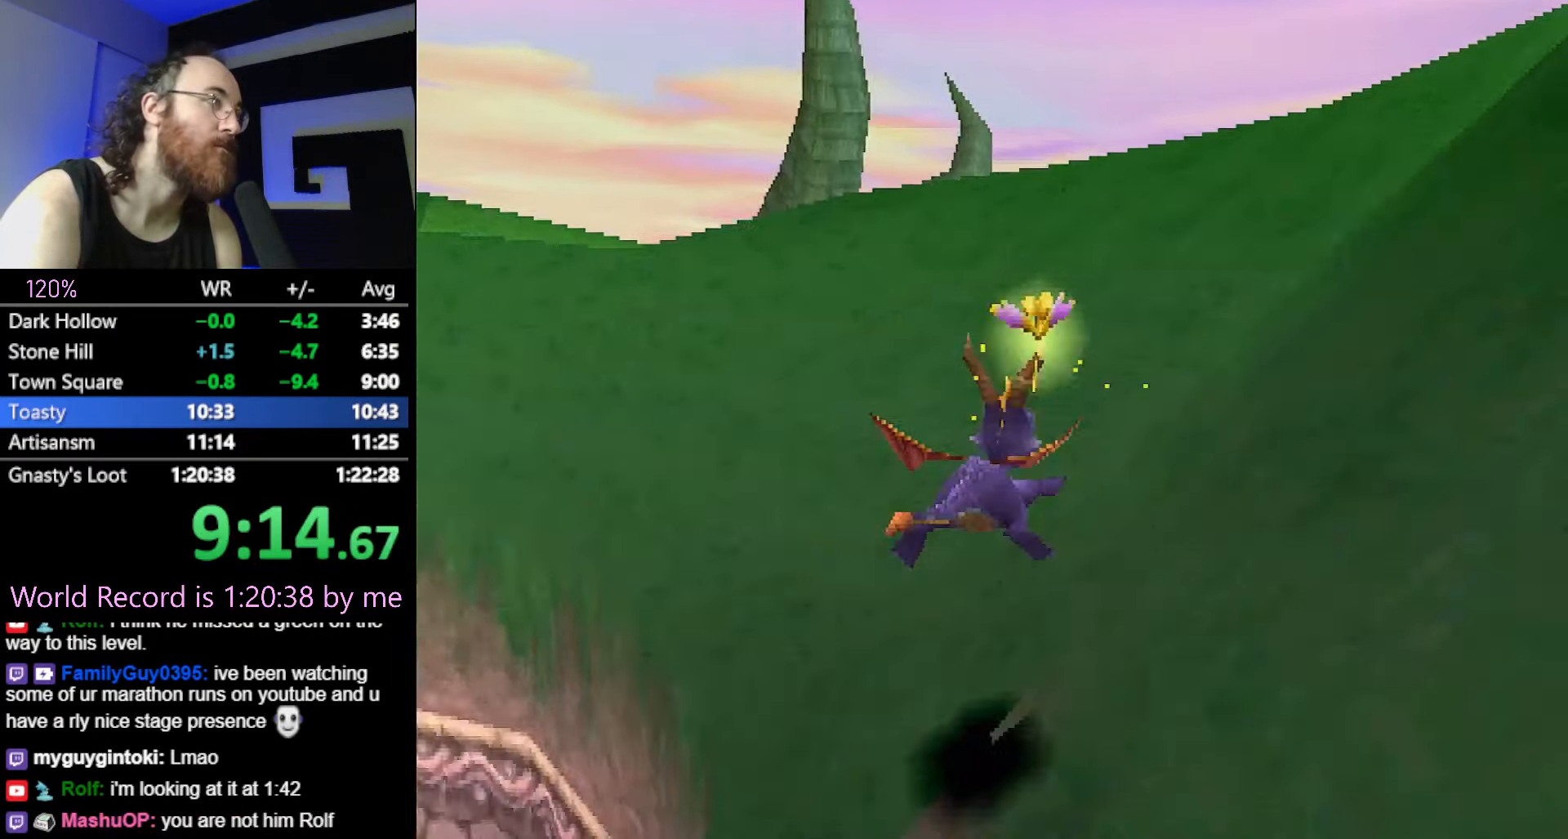
{"buttons": [], "button_events": [[134, "R2", "down"], [401, "R2", "up"]]}
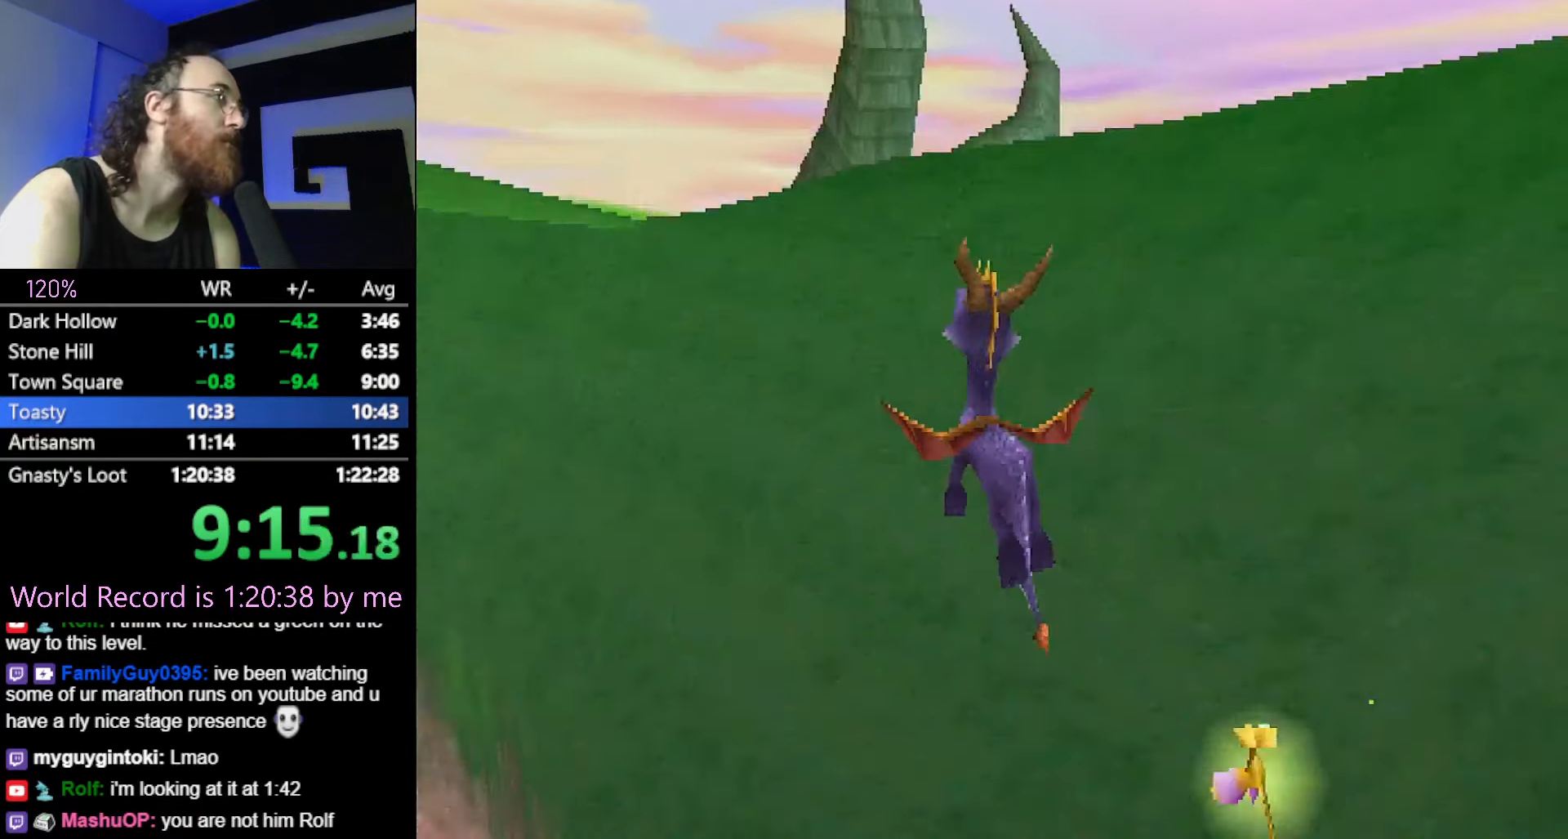
{"buttons": [], "button_events": []}
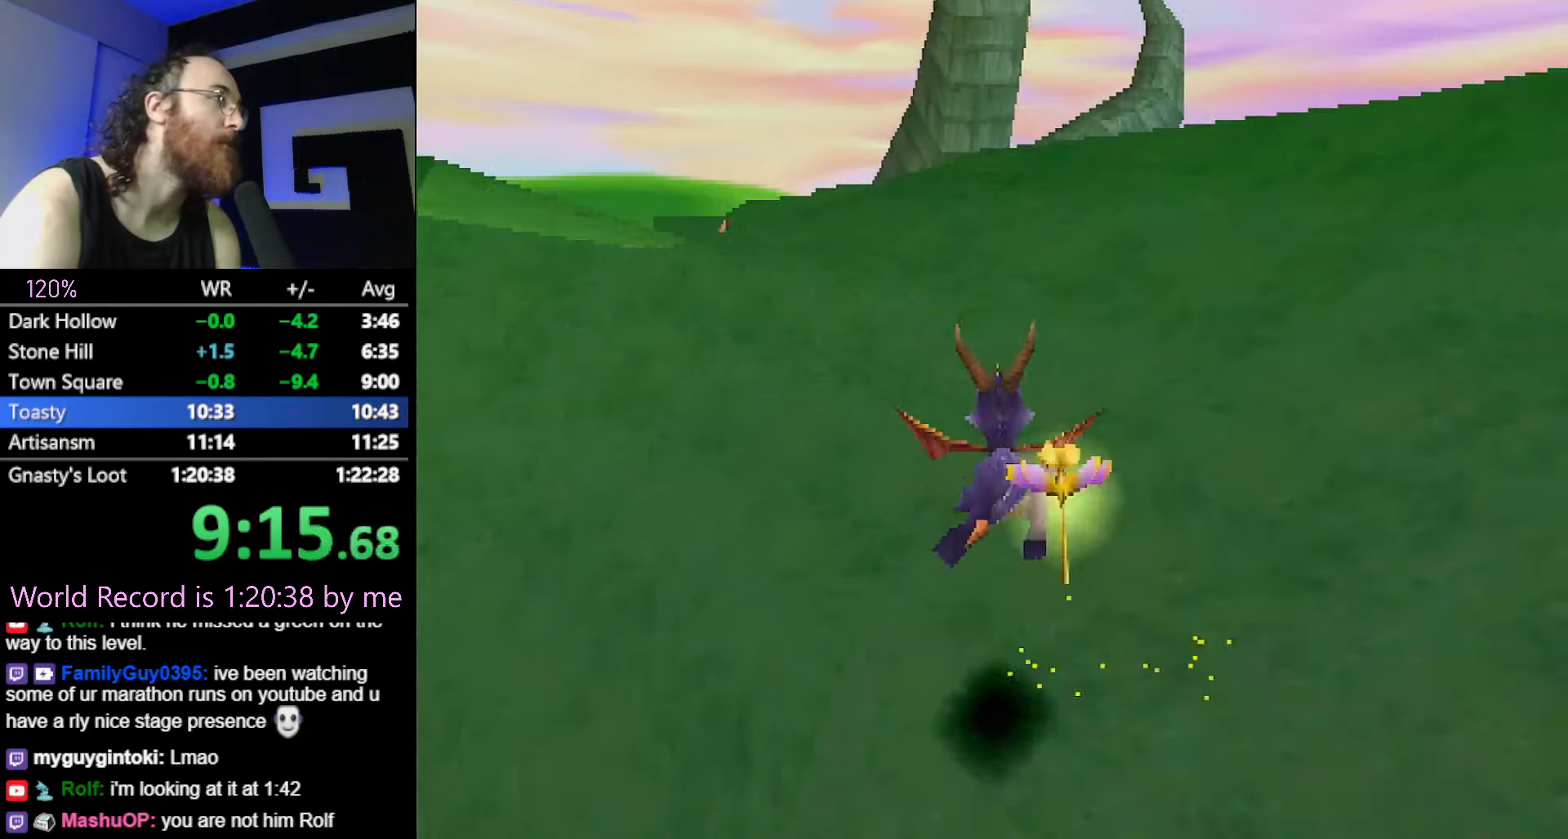
{"buttons": [], "button_events": [[84, "R2", "down"], [301, "R2", "up"]]}
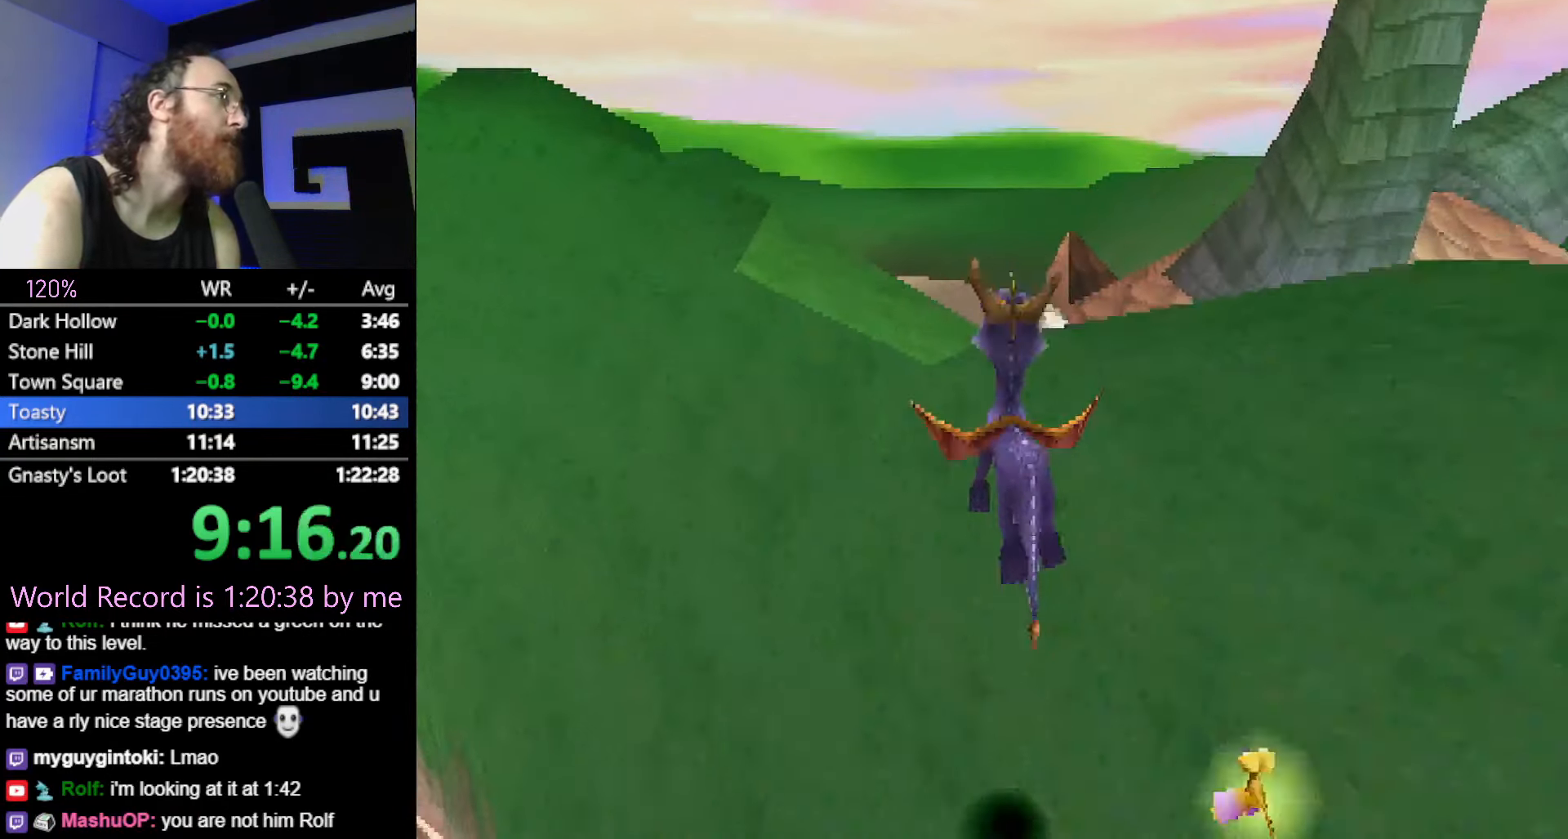
{"buttons": [], "button_events": []}
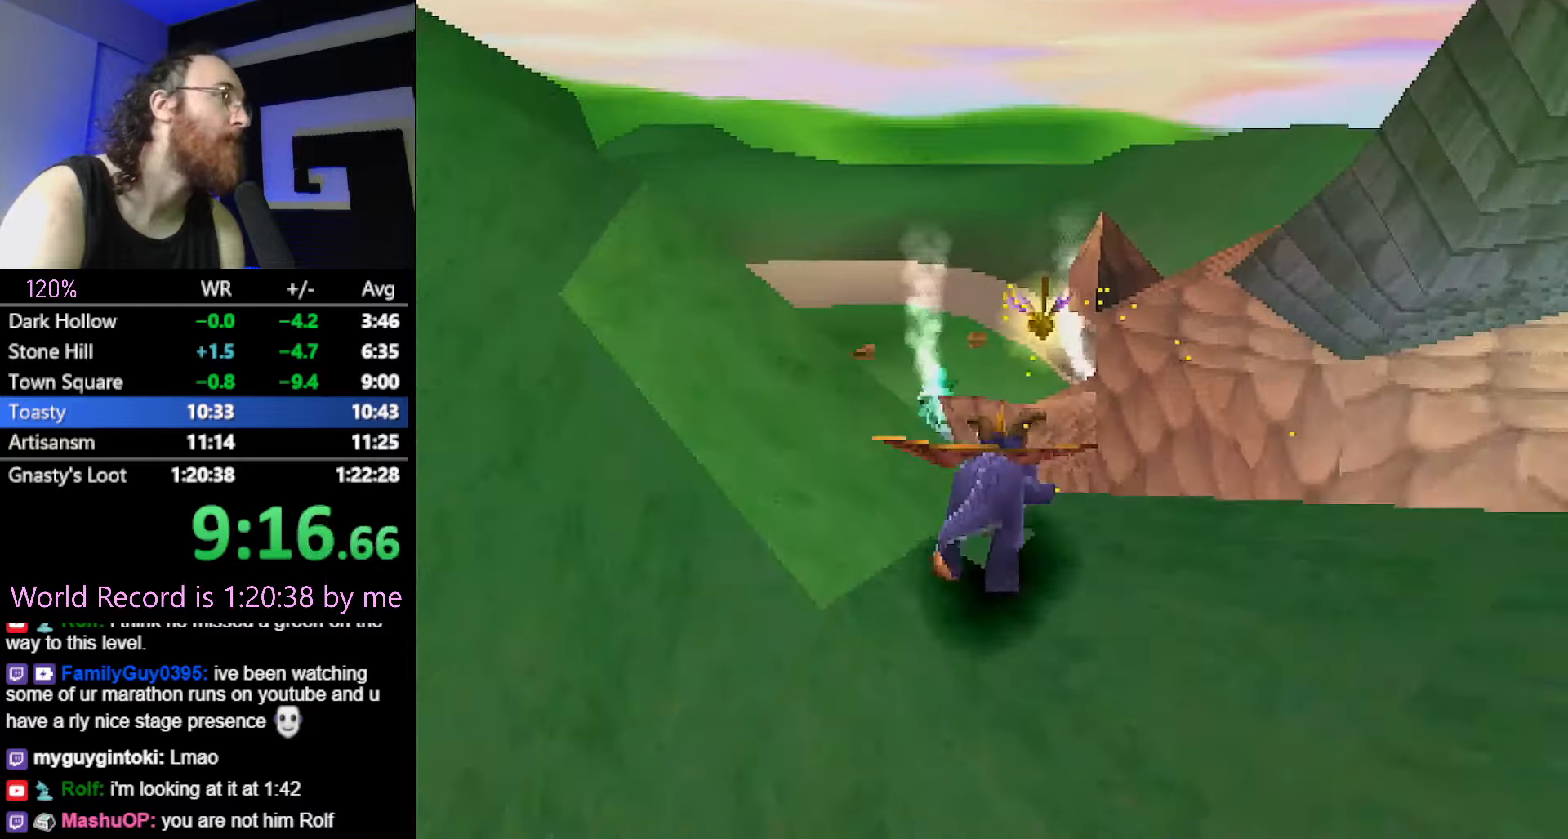
{"buttons": [], "button_events": []}
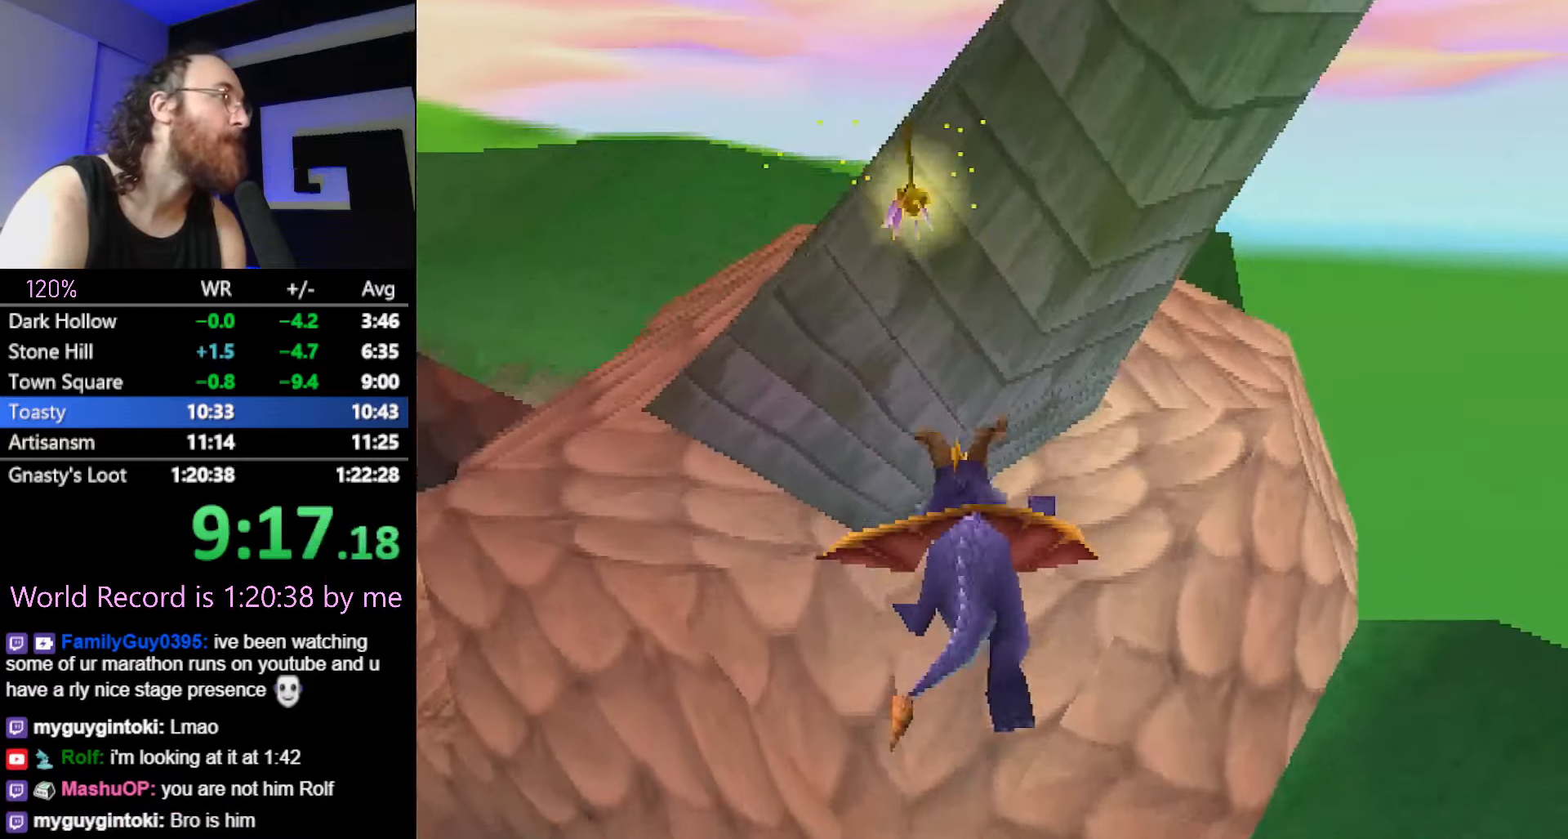
{"buttons": [], "button_events": []}
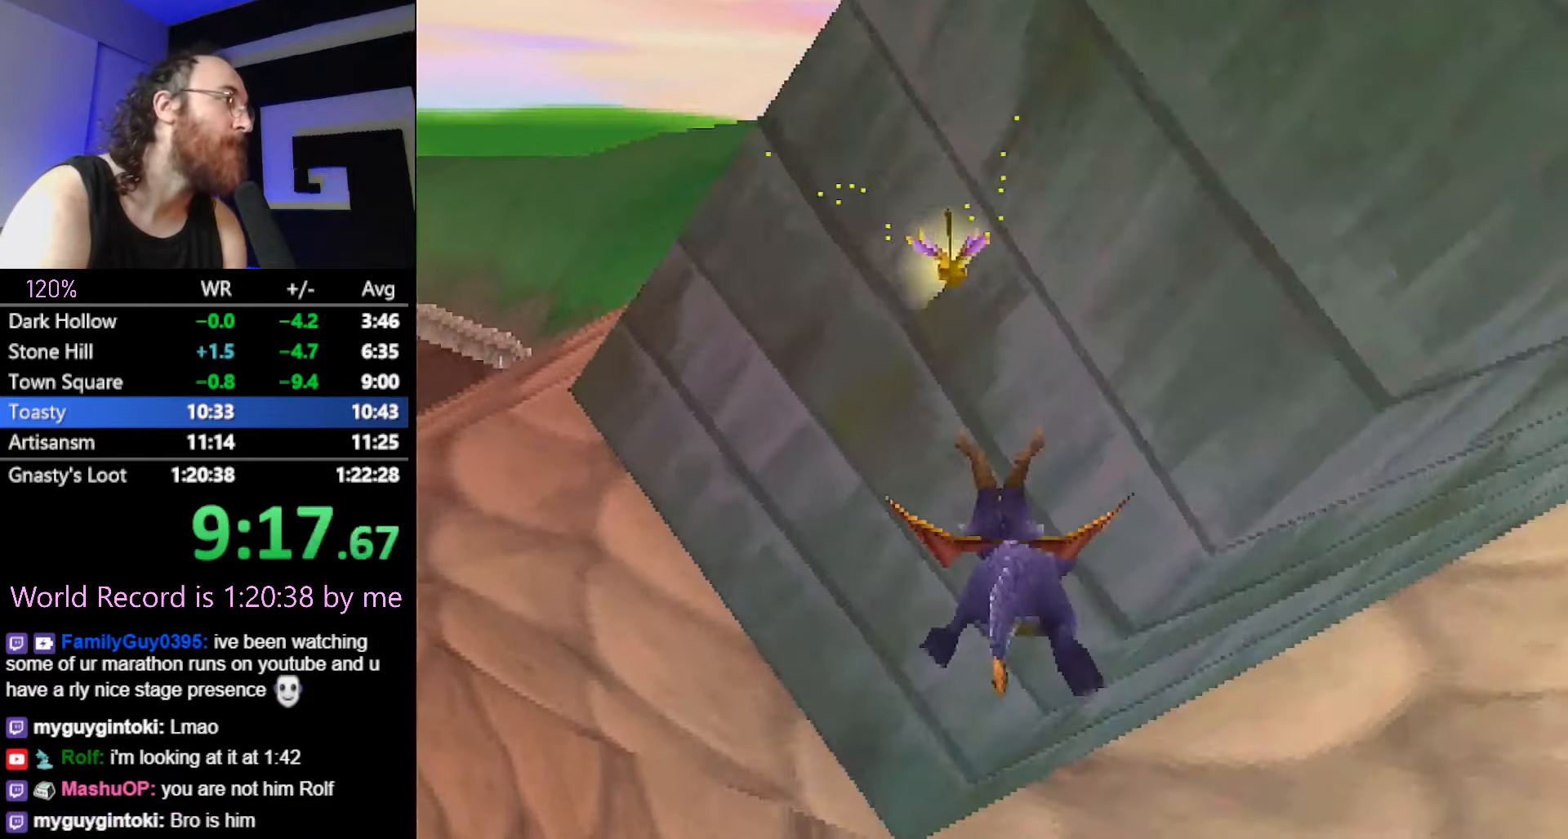
{"buttons": [], "button_events": []}
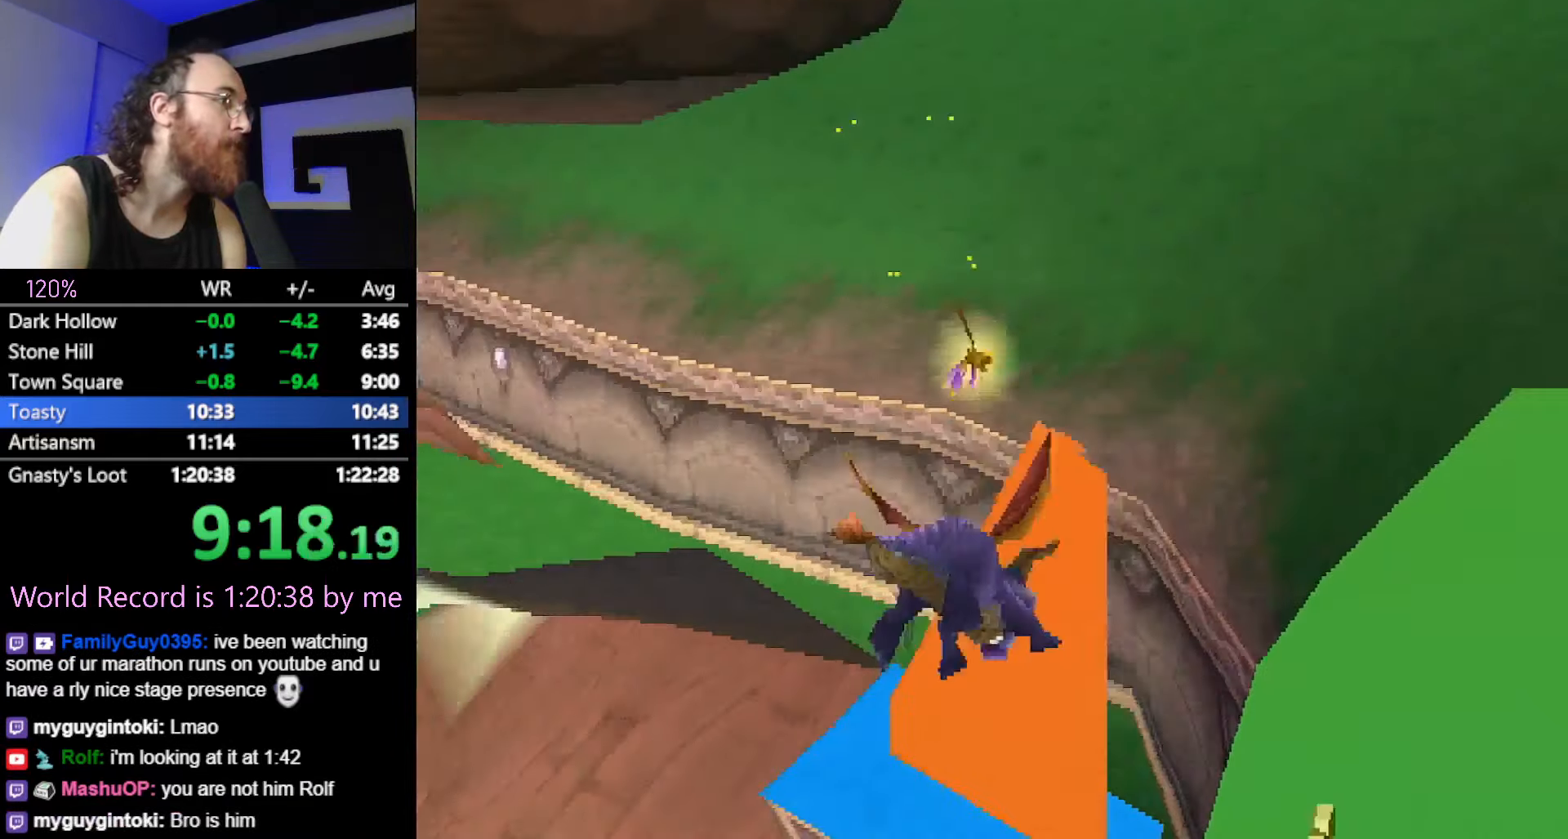
{"buttons": ["L2"], "button_events": [[484, "L2", "down"]]}
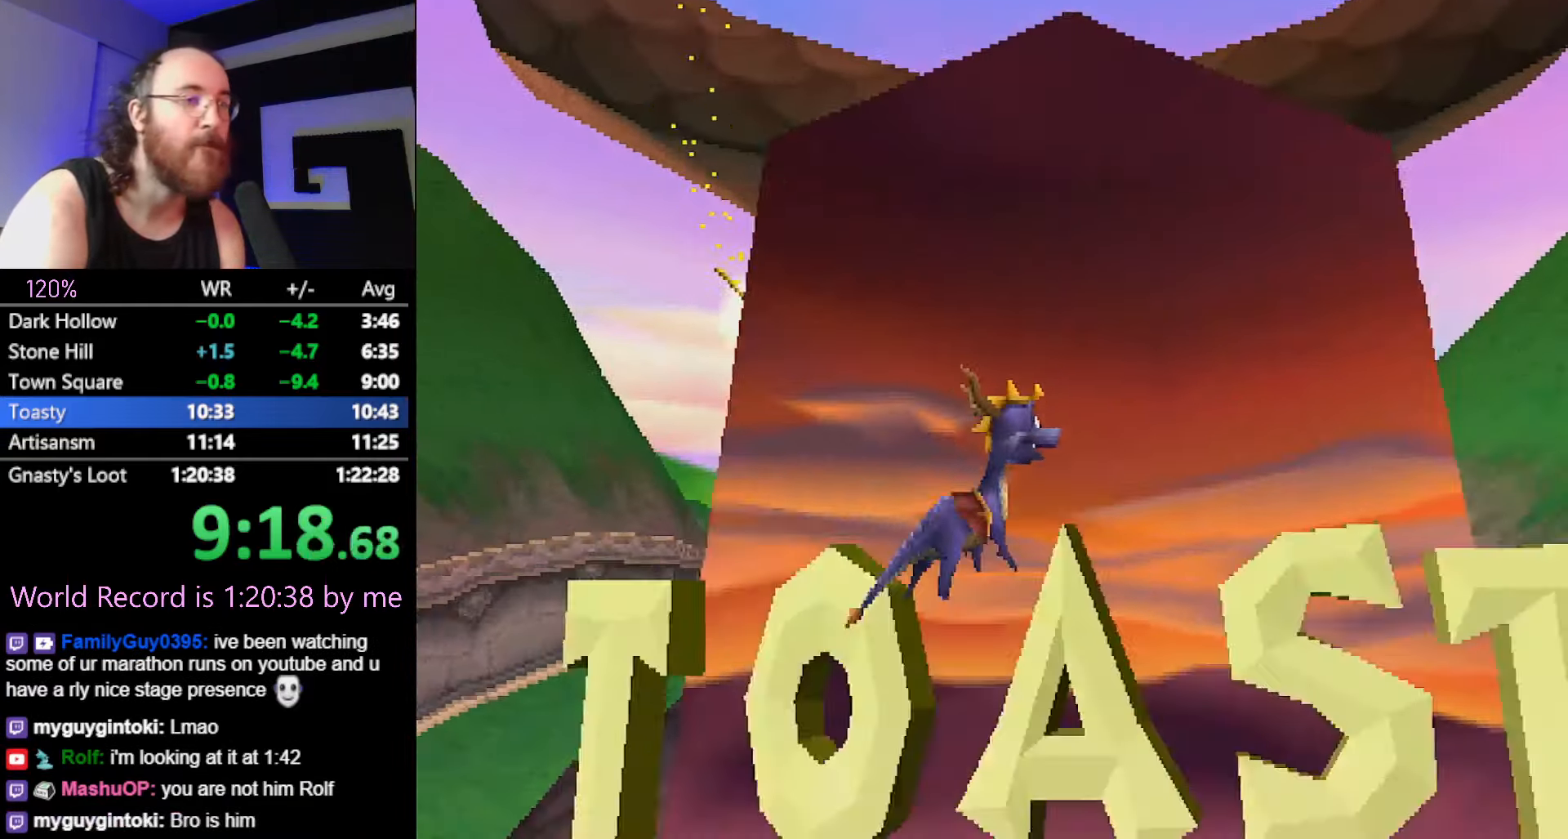
{"buttons": ["L2"], "button_events": [[83, "L1", "down"], [133, "L2", "up"], [233, "L1", "up"], [233, "L2", "down"], [333, "L1", "down"], [350, "L2", "up"], [450, "L1", "up"], [450, "L2", "down"]]}
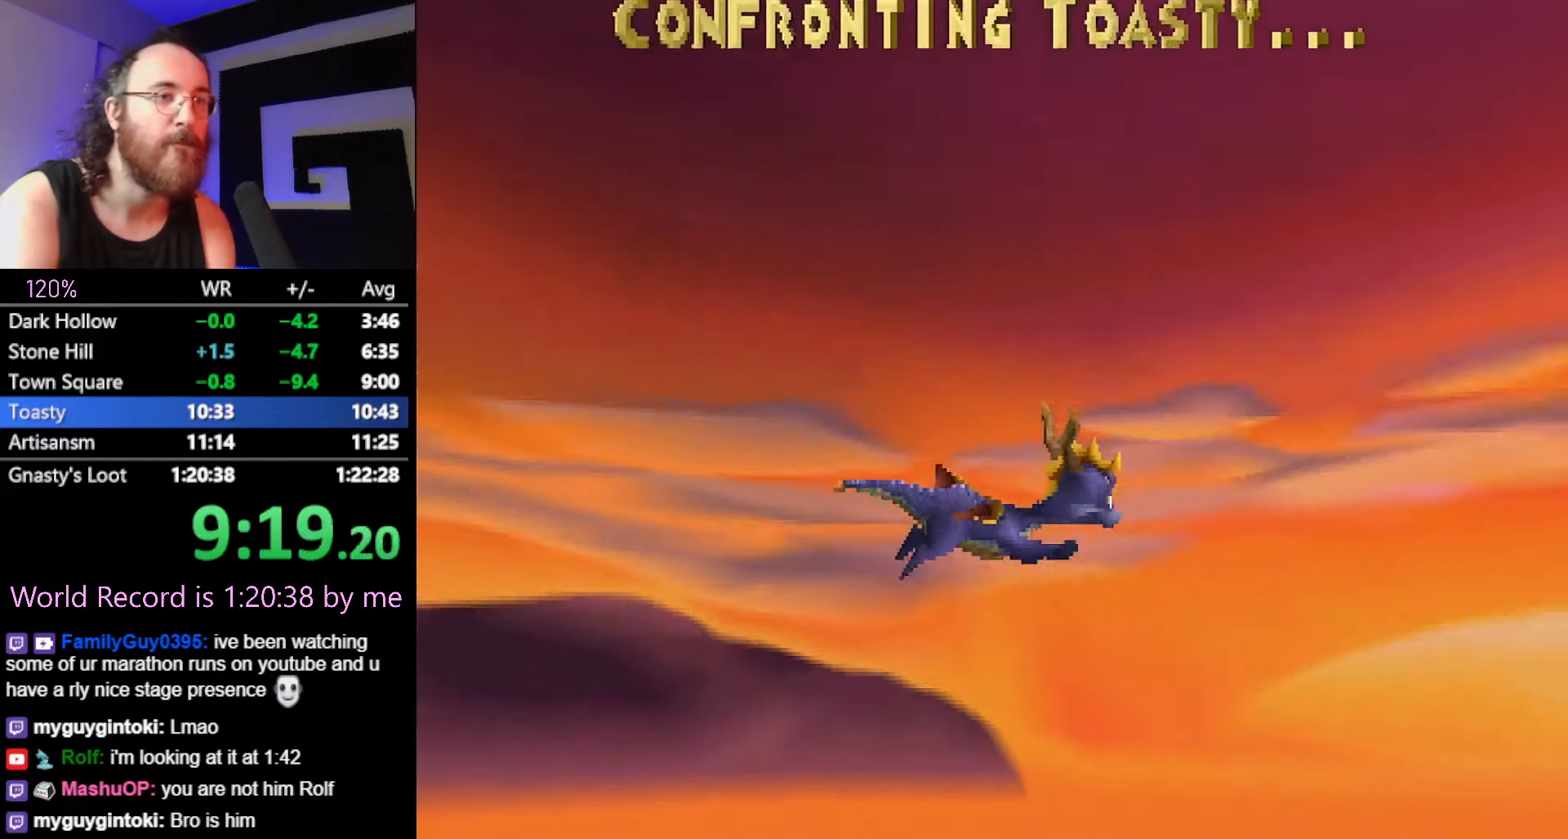
{"buttons": ["L1"], "button_events": [[50, "L1", "down"], [100, "L2", "up"], [150, "L2", "down"], [267, "L2", "up"], [334, "L2", "down"], [367, "L1", "up"], [417, "L1", "down"], [467, "L2", "up"]]}
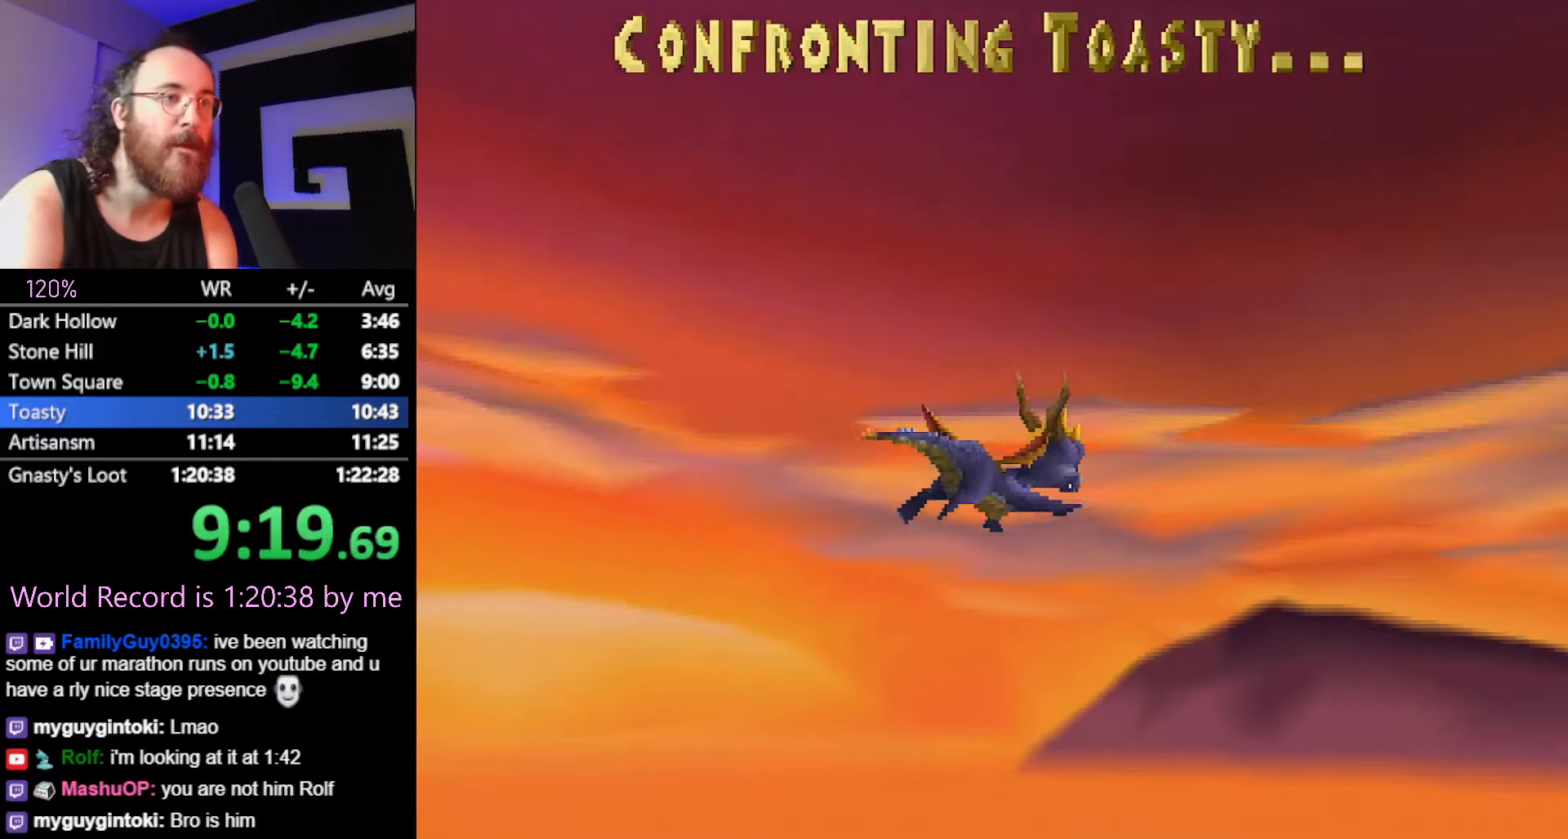
{"buttons": [], "button_events": [[16, "L2", "down"], [33, "L1", "up"], [100, "L2", "up"]]}